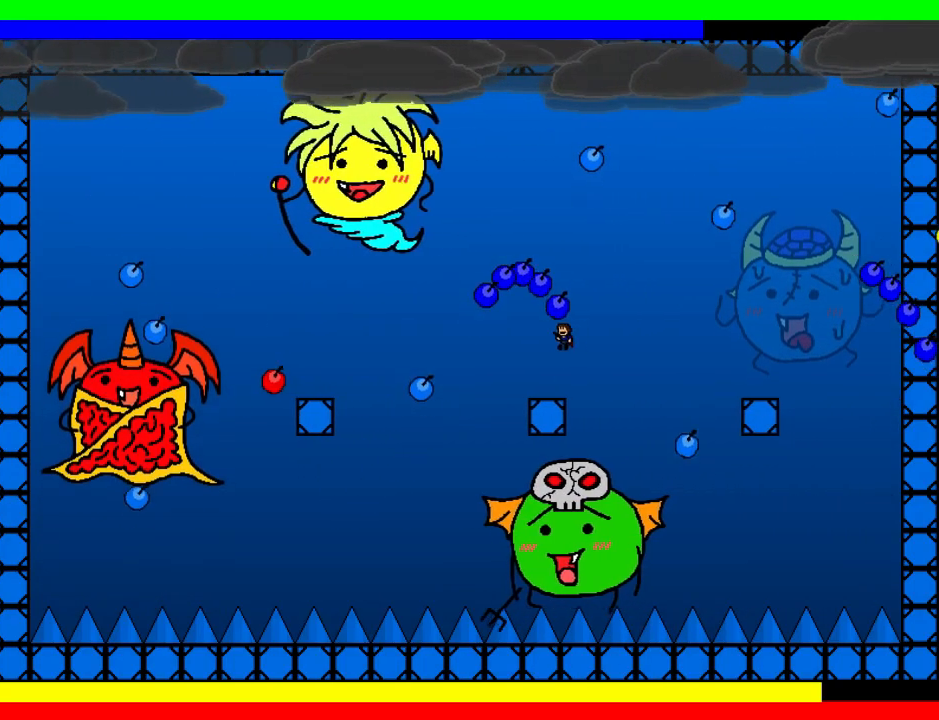
Gameplay with keyboard; each line is a JSON object with the keys held at the frame after it. "events" lists presses ("down") and releases ("up") of "down", "left", "r", "right", "shift", "up" and "z" between this image and that frame as [ms after this image, input, new state], when the widget could be followed in between. No other keys are recorded. Mouse input is not recorded.
{"keys": ["down", "r"], "events": [[240, "left", "up"], [400, "down", "down"], [440, "r", "down"]]}
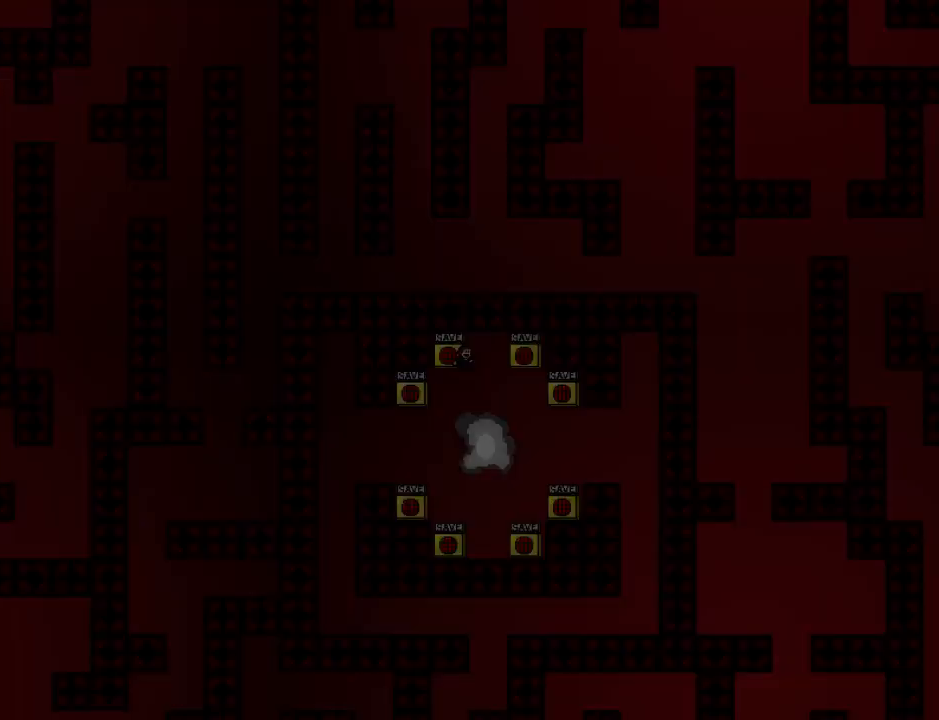
{"keys": ["down"], "events": [[20, "r", "up"]]}
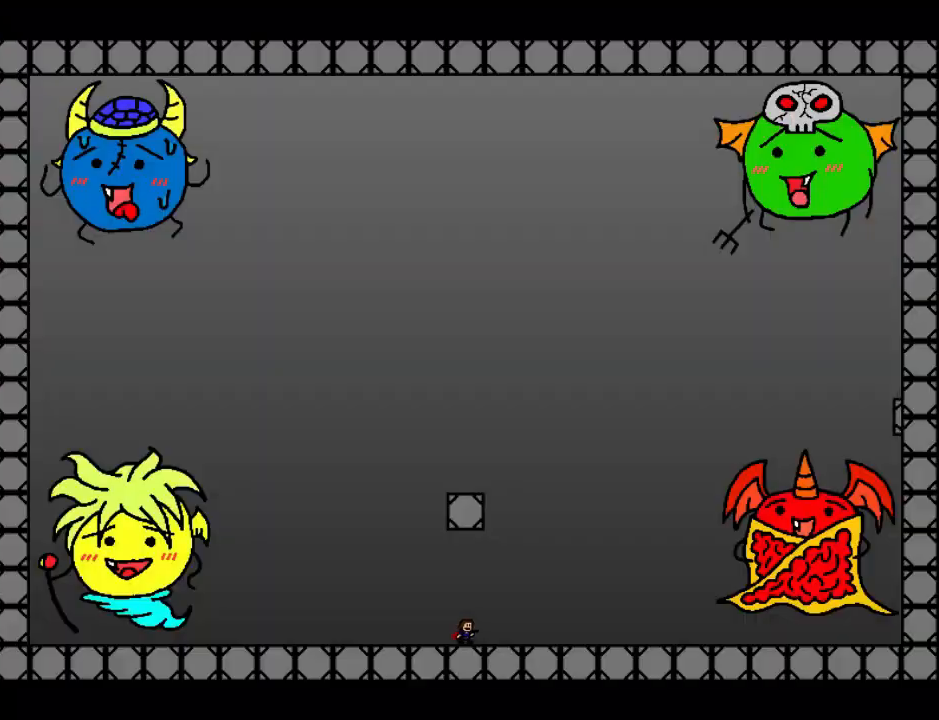
{"keys": ["left"], "events": [[20, "left", "down"], [120, "left", "up"], [200, "left", "down"], [260, "down", "up"]]}
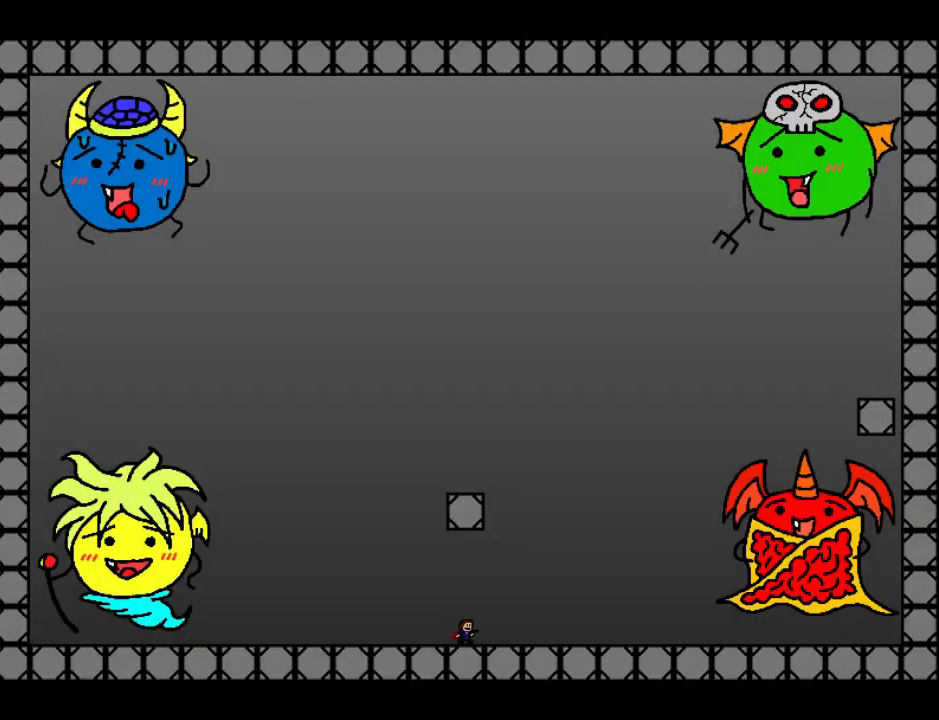
{"keys": ["left", "z"], "events": [[280, "shift", "down"], [480, "shift", "up"], [480, "z", "down"]]}
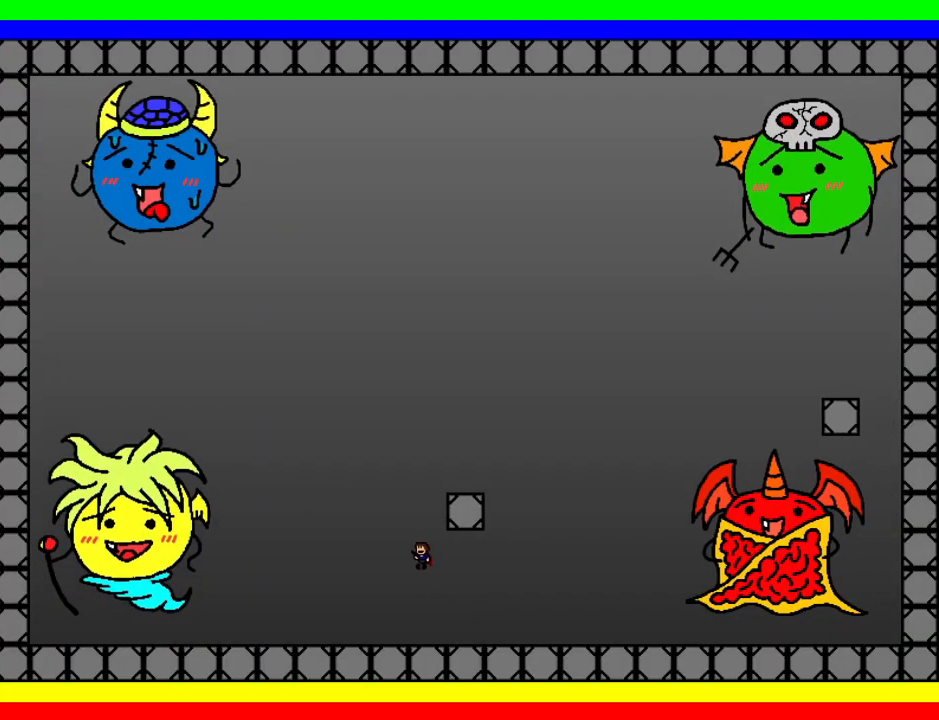
{"keys": ["right"], "events": [[60, "z", "up"], [100, "z", "down"], [180, "z", "up"], [200, "z", "down"], [320, "z", "up"], [360, "right", "down"], [360, "z", "down"], [380, "left", "up"], [460, "z", "up"]]}
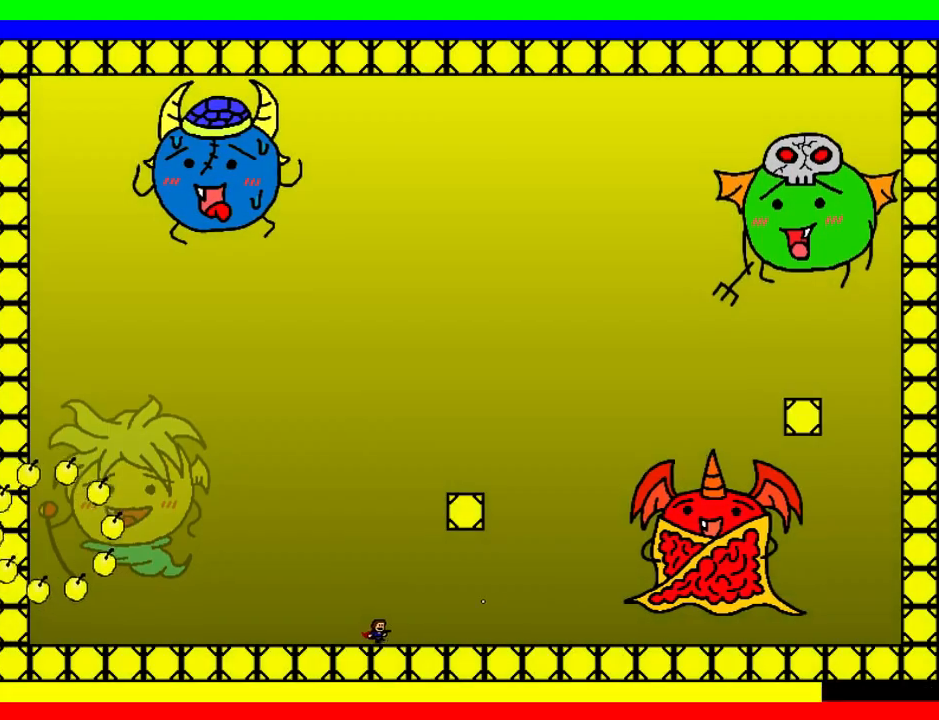
{"keys": ["right", "shift"], "events": [[80, "shift", "down"], [380, "right", "up"], [440, "right", "down"]]}
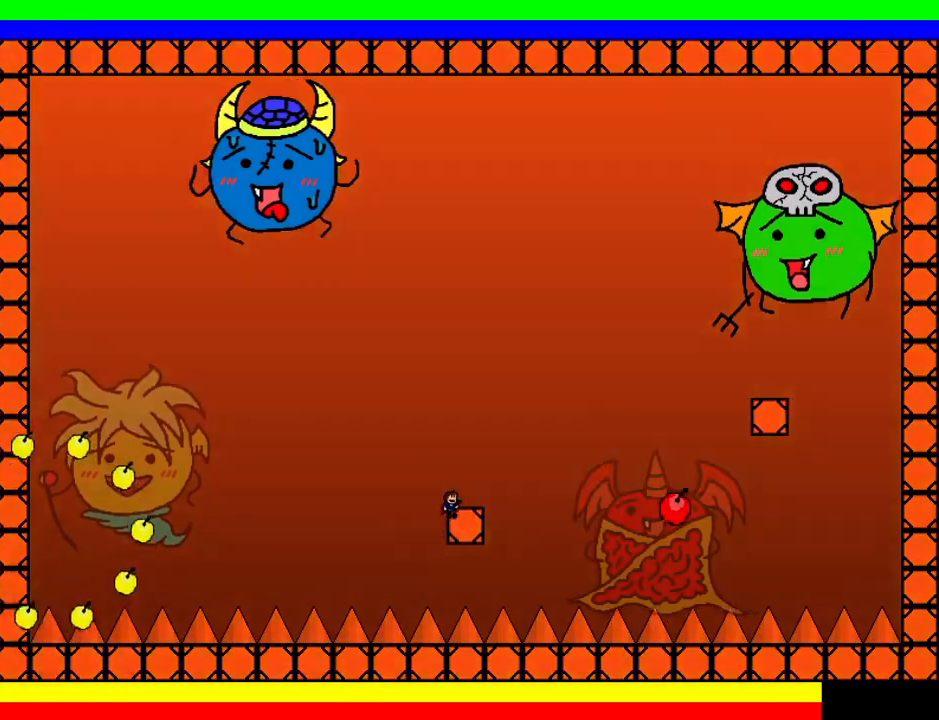
{"keys": ["down", "right", "shift"], "events": [[40, "right", "up"], [120, "shift", "up"], [160, "right", "down"], [220, "shift", "down"], [420, "down", "down"]]}
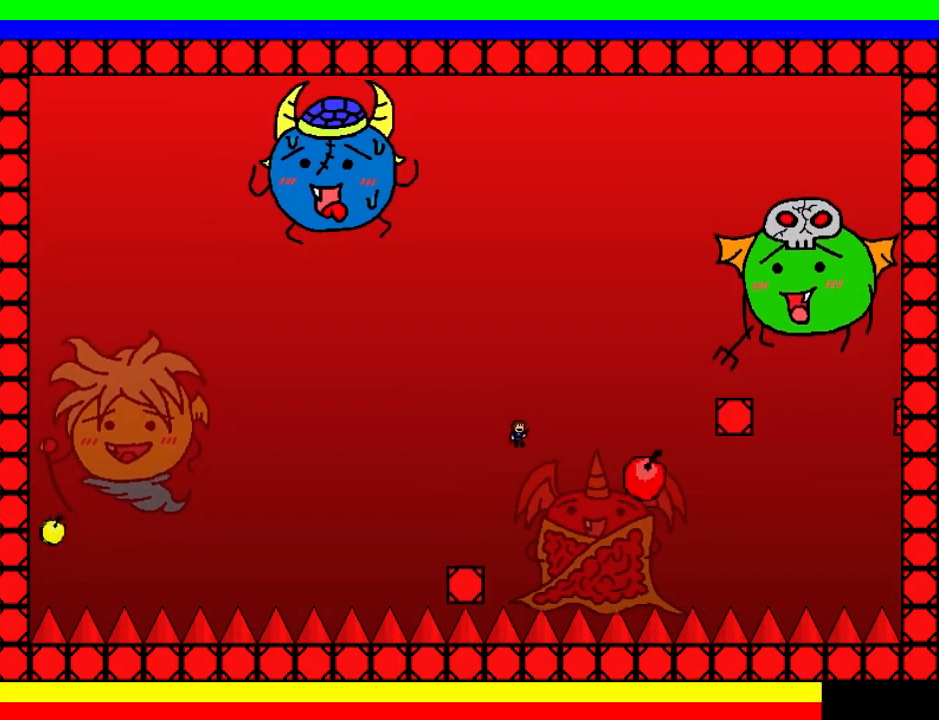
{"keys": ["down"], "events": [[80, "shift", "up"], [160, "shift", "down"], [300, "shift", "up"], [320, "r", "down"], [340, "right", "up"], [420, "r", "up"]]}
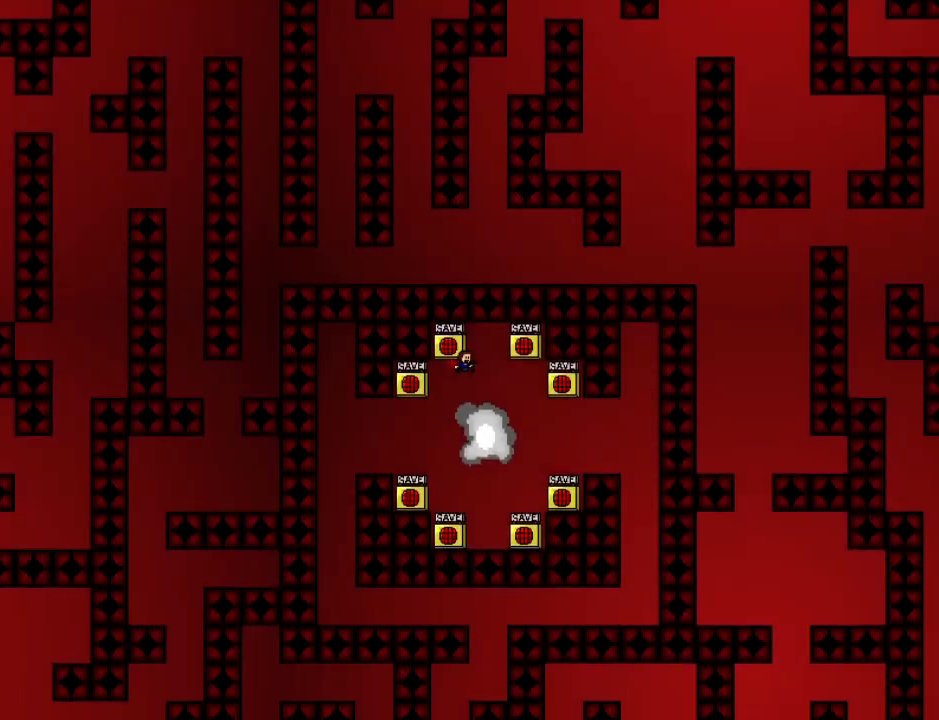
{"keys": ["down"], "events": []}
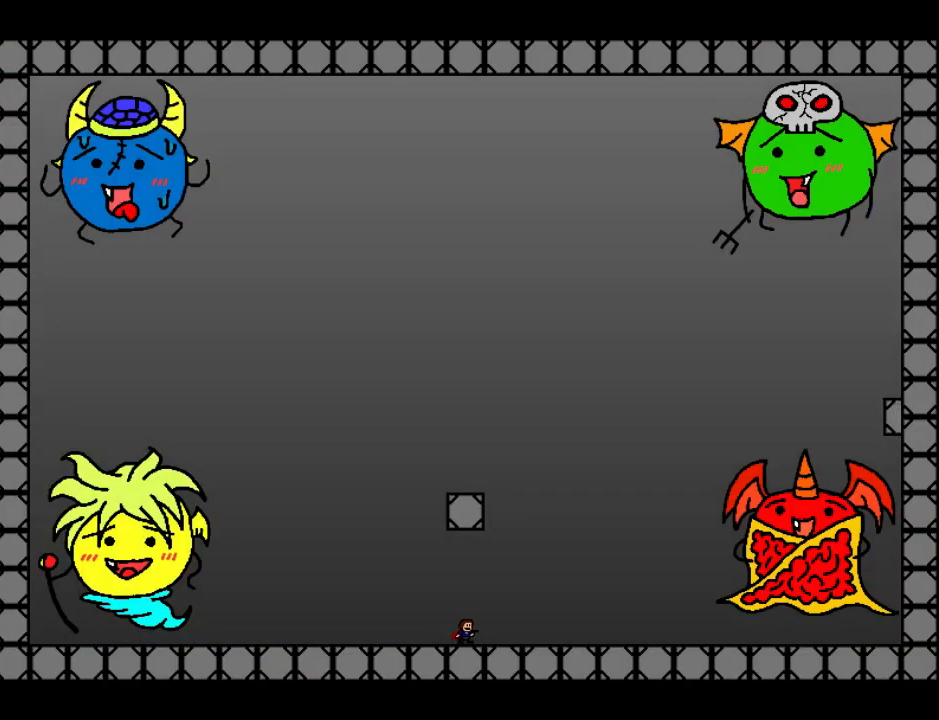
{"keys": ["left"], "events": [[20, "left", "down"], [40, "down", "up"], [80, "left", "up"], [180, "left", "down"], [260, "left", "up"], [300, "left", "down"], [400, "left", "up"], [420, "left", "down"]]}
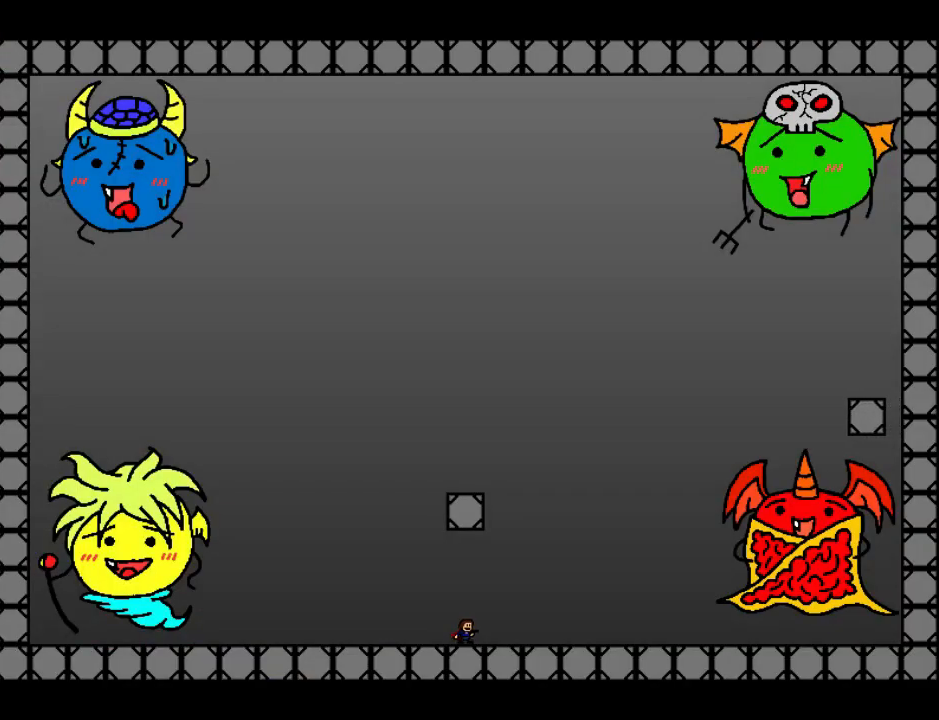
{"keys": ["left", "z"], "events": [[180, "shift", "down"], [380, "z", "down"], [400, "shift", "up"], [400, "z", "up"], [480, "z", "down"]]}
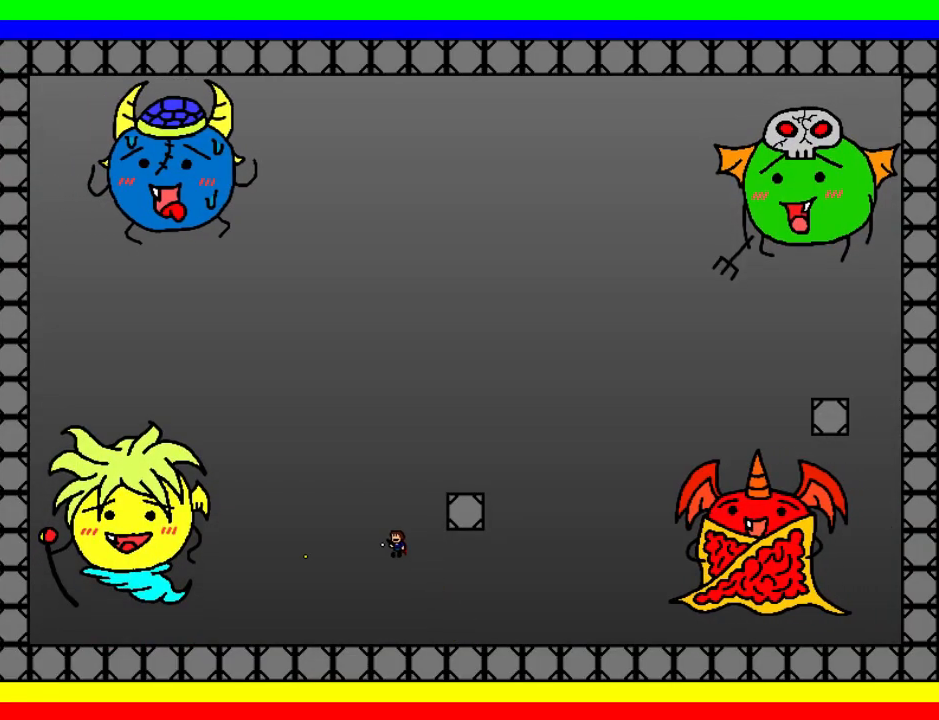
{"keys": ["right", "shift"], "events": [[60, "z", "up"], [100, "z", "down"], [200, "left", "up"], [200, "right", "down"], [220, "z", "up"], [460, "shift", "down"]]}
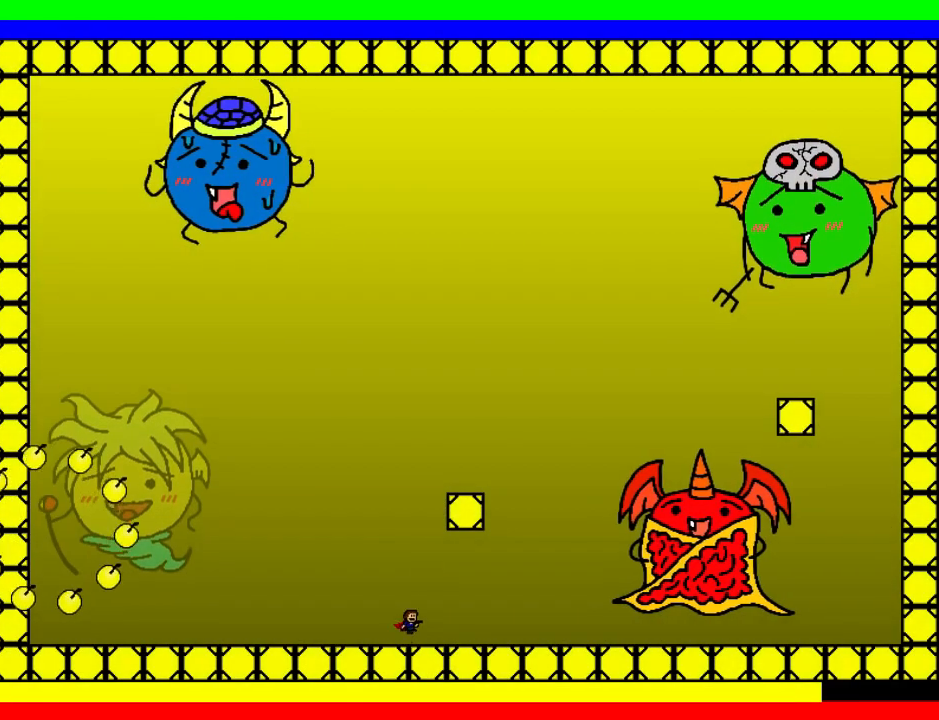
{"keys": ["right", "shift"], "events": [[80, "left", "down"], [100, "right", "up"], [180, "left", "up"], [220, "shift", "up"], [280, "shift", "down"], [440, "right", "down"]]}
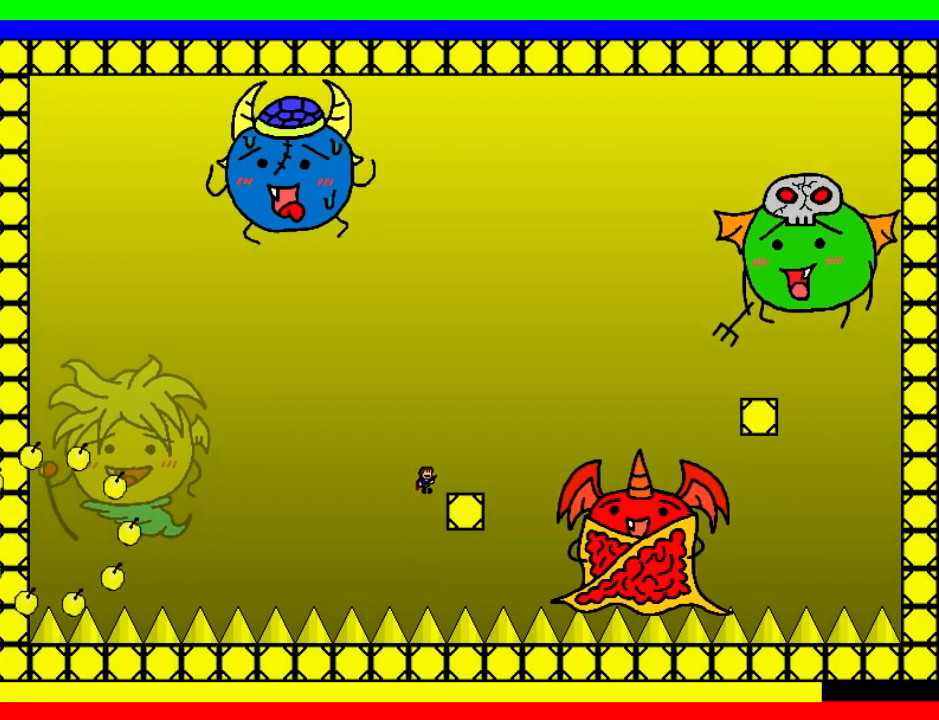
{"keys": ["right", "shift"], "events": [[40, "shift", "up"], [260, "shift", "down"]]}
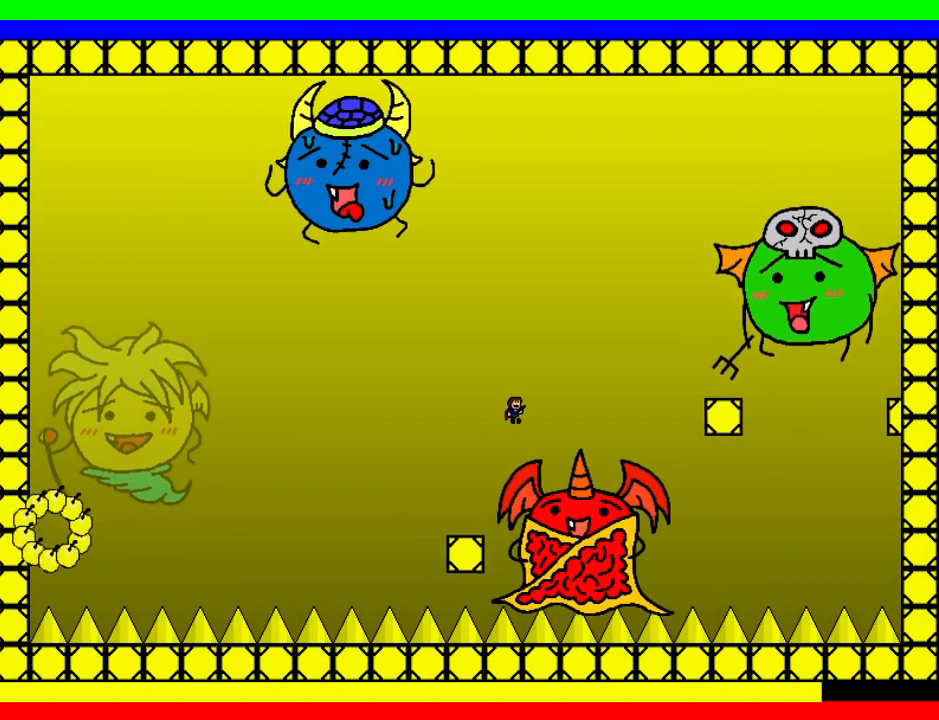
{"keys": ["right", "shift"], "events": [[120, "shift", "up"], [180, "shift", "down"]]}
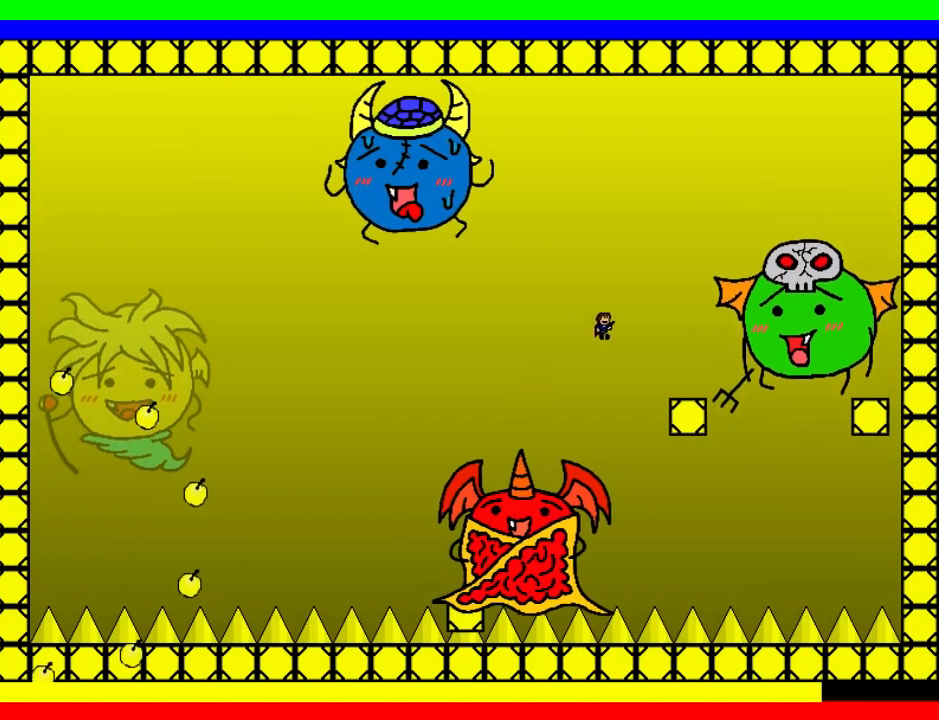
{"keys": ["left", "shift"], "events": [[80, "shift", "up"], [320, "right", "up"], [360, "left", "down"], [360, "shift", "down"]]}
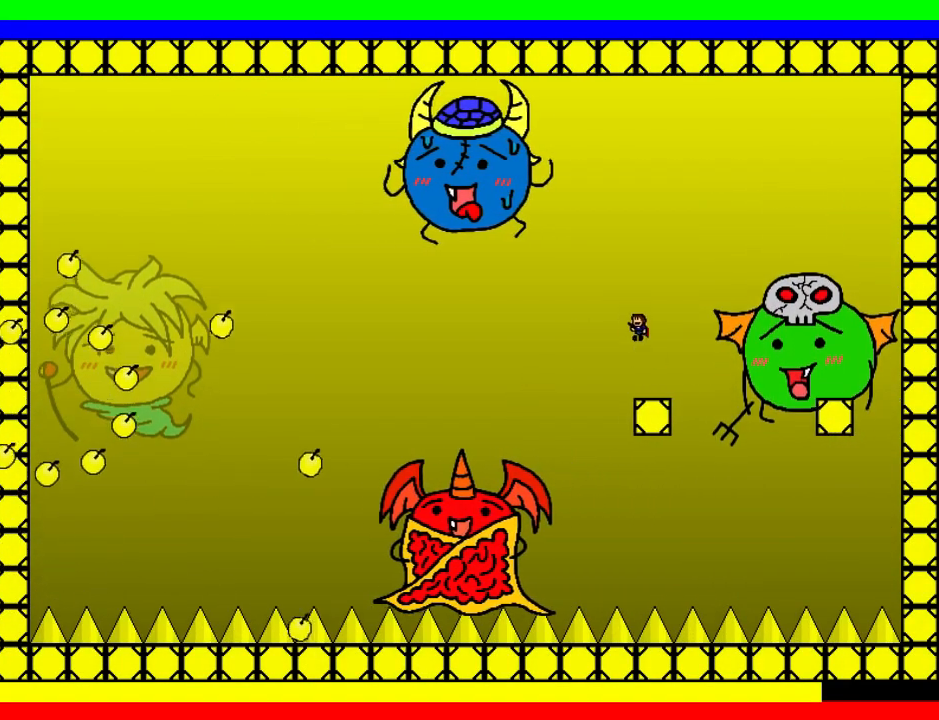
{"keys": ["z"], "events": [[40, "shift", "up"], [100, "left", "up"], [100, "right", "down"], [100, "shift", "down"], [220, "right", "up"], [240, "left", "down"], [340, "left", "up"], [340, "shift", "up"], [440, "z", "down"]]}
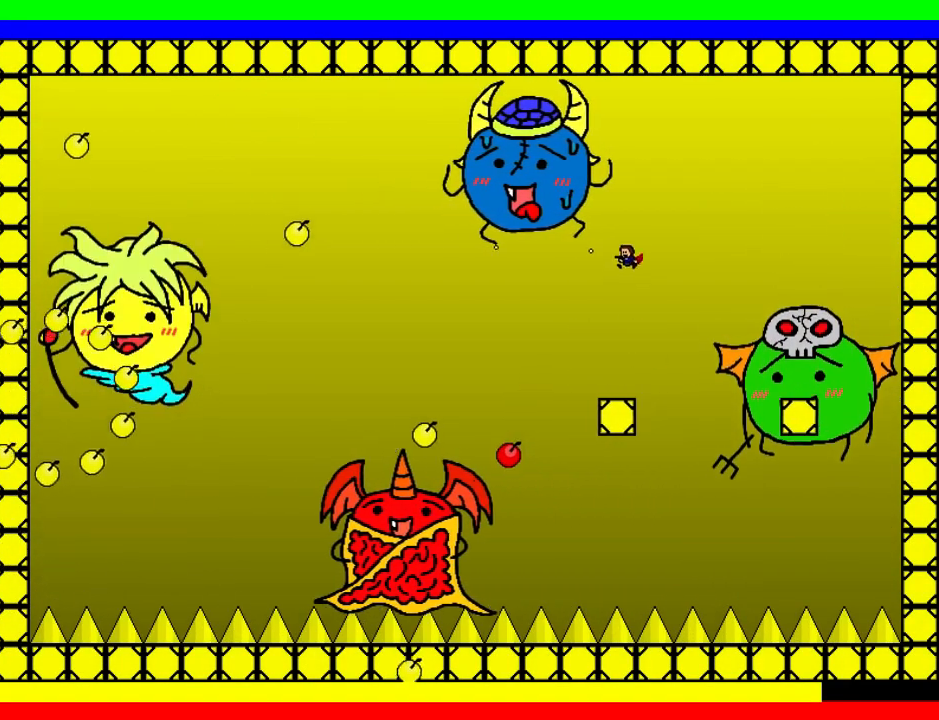
{"keys": ["right", "shift"], "events": [[20, "left", "down"], [40, "z", "up"], [80, "z", "down"], [100, "left", "up"], [160, "left", "down"], [180, "z", "up"], [280, "left", "up"], [380, "right", "down"], [400, "shift", "down"]]}
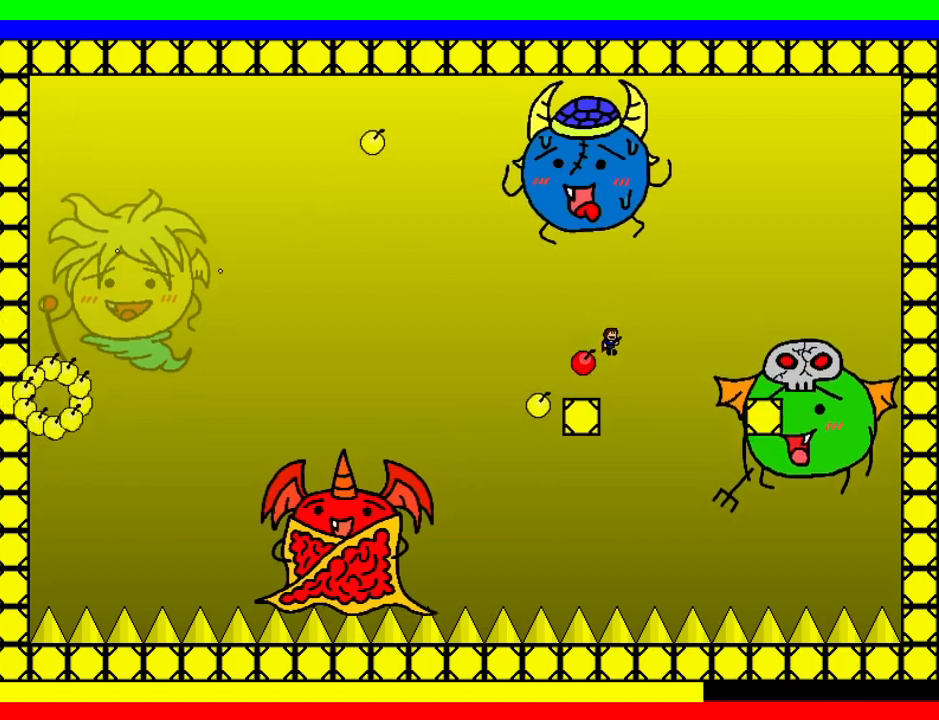
{"keys": ["left", "shift"], "events": [[40, "right", "up"], [120, "left", "down"], [360, "shift", "up"], [460, "shift", "down"]]}
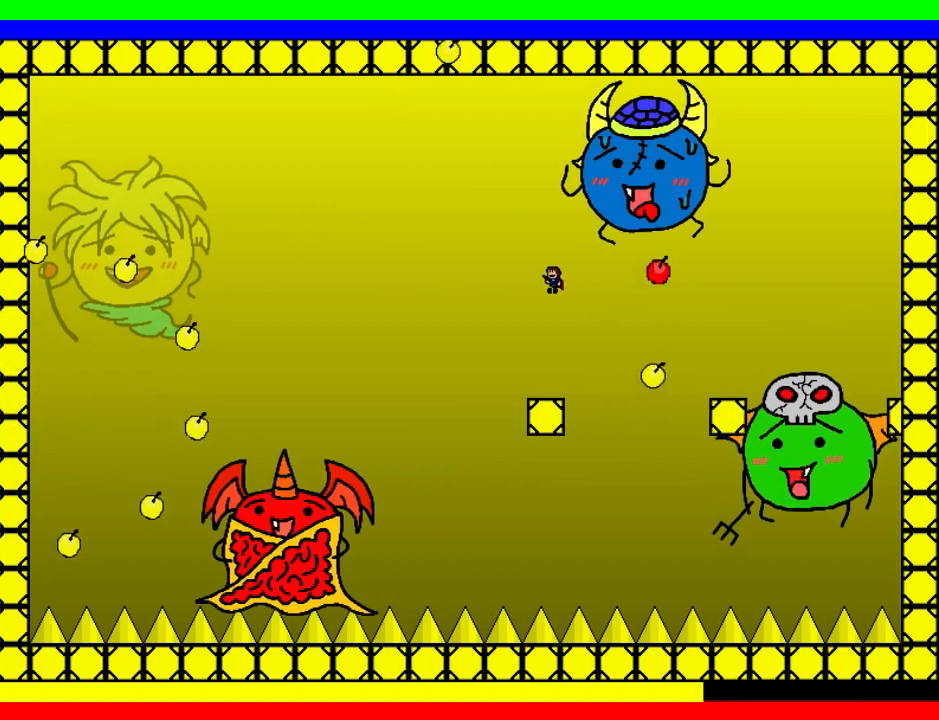
{"keys": [], "events": [[220, "right", "down"], [240, "left", "up"], [280, "right", "up"], [280, "z", "down"], [300, "z", "up"], [380, "shift", "up"], [380, "z", "down"], [480, "z", "up"]]}
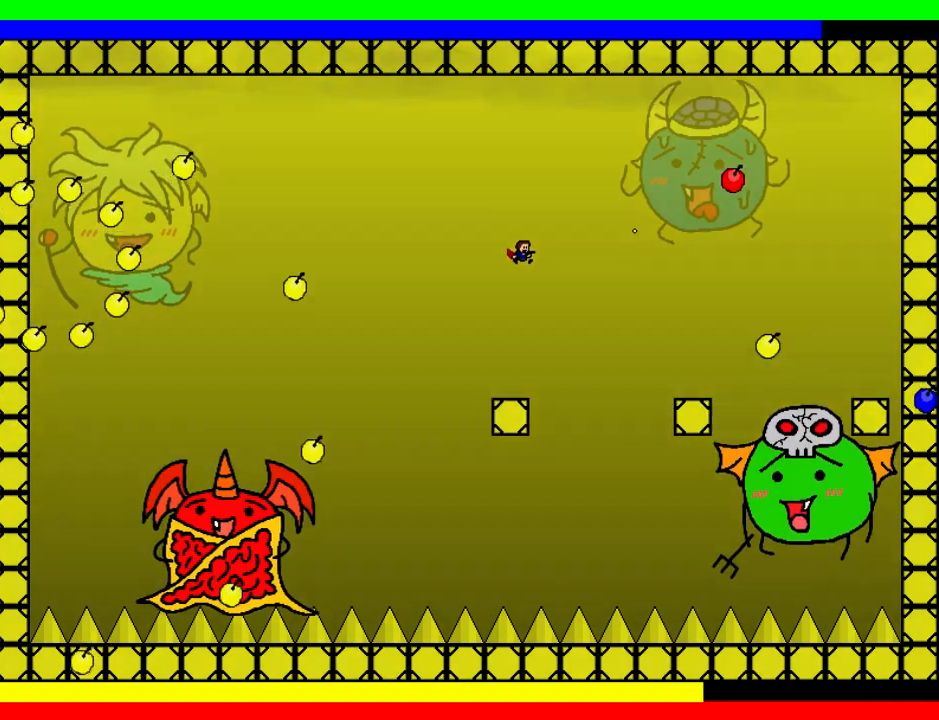
{"keys": ["right", "shift"], "events": [[20, "left", "down"], [100, "left", "up"], [160, "left", "down"], [300, "left", "up"], [380, "shift", "down"], [420, "right", "down"]]}
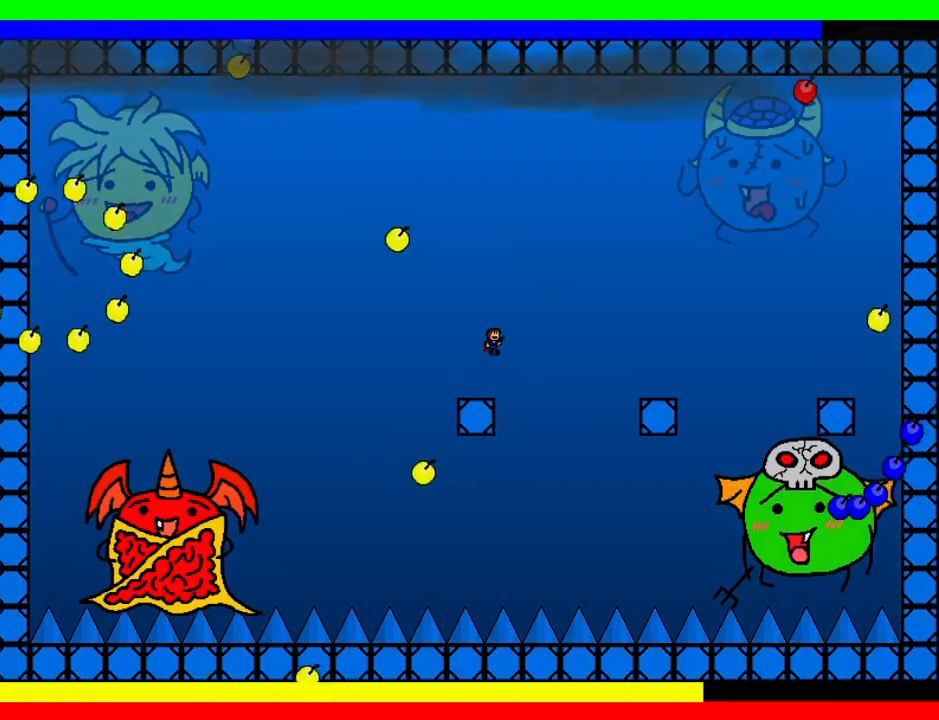
{"keys": ["right"], "events": [[160, "shift", "up"]]}
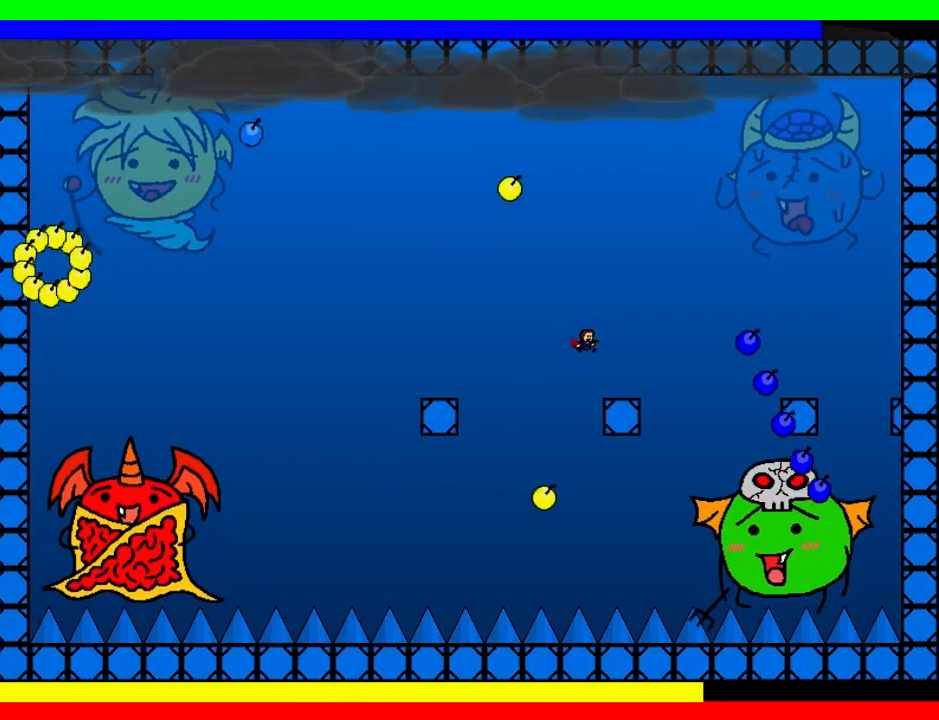
{"keys": [], "events": [[100, "right", "up"], [260, "left", "down"], [320, "left", "up"], [400, "left", "down"], [500, "left", "up"]]}
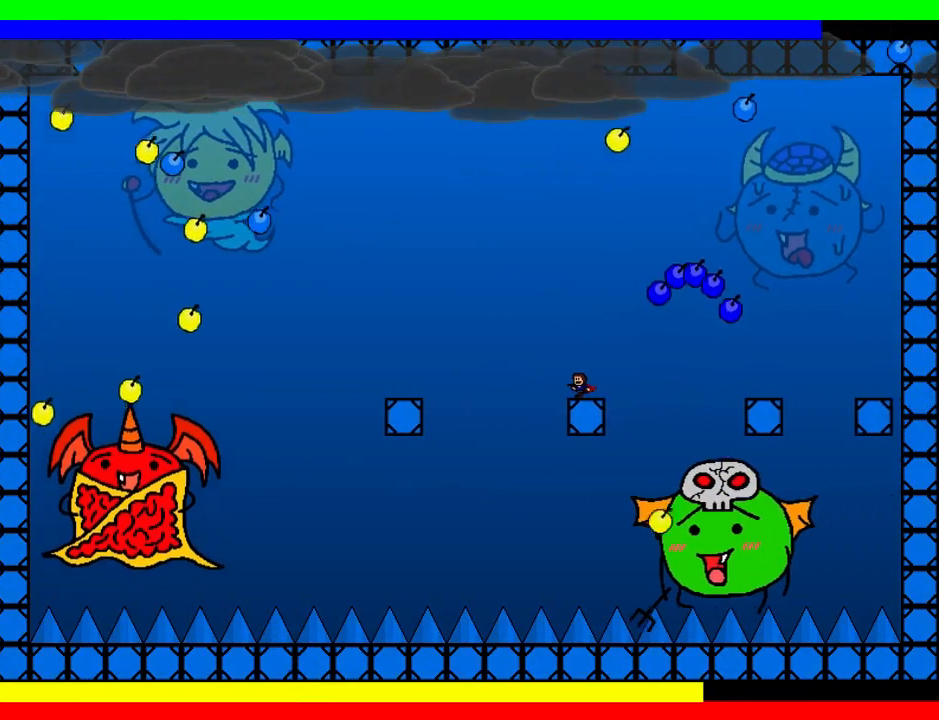
{"keys": ["right", "shift", "z"], "events": [[60, "left", "down"], [80, "shift", "down"], [320, "left", "up"], [340, "right", "down"], [480, "z", "down"]]}
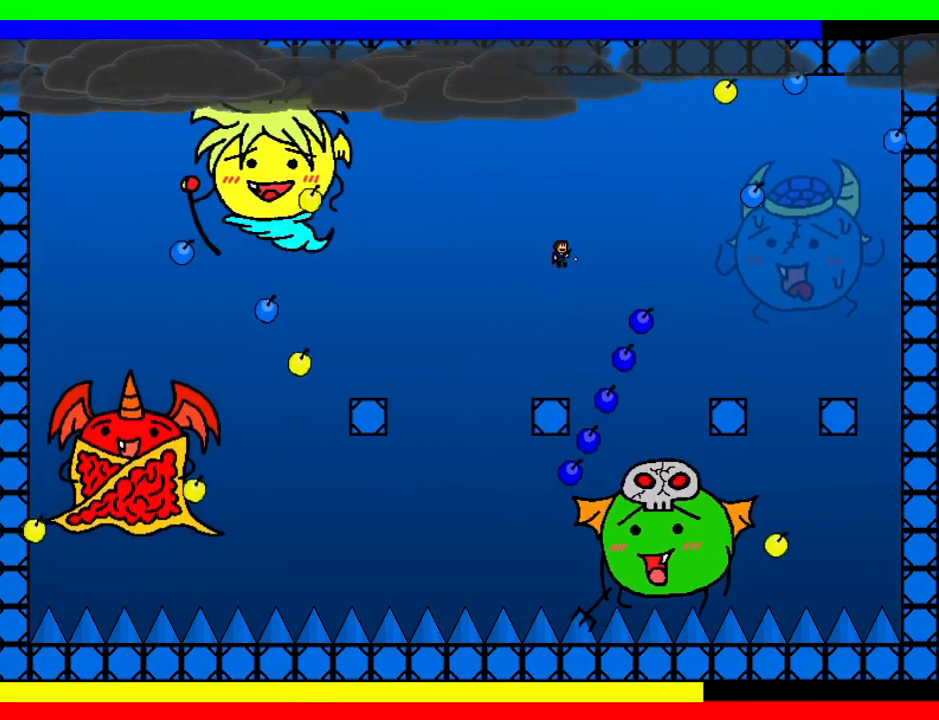
{"keys": ["right"], "events": [[60, "z", "up"], [120, "z", "down"], [200, "z", "up"], [240, "z", "down"], [280, "shift", "up"], [340, "z", "up"], [360, "z", "down"], [480, "z", "up"]]}
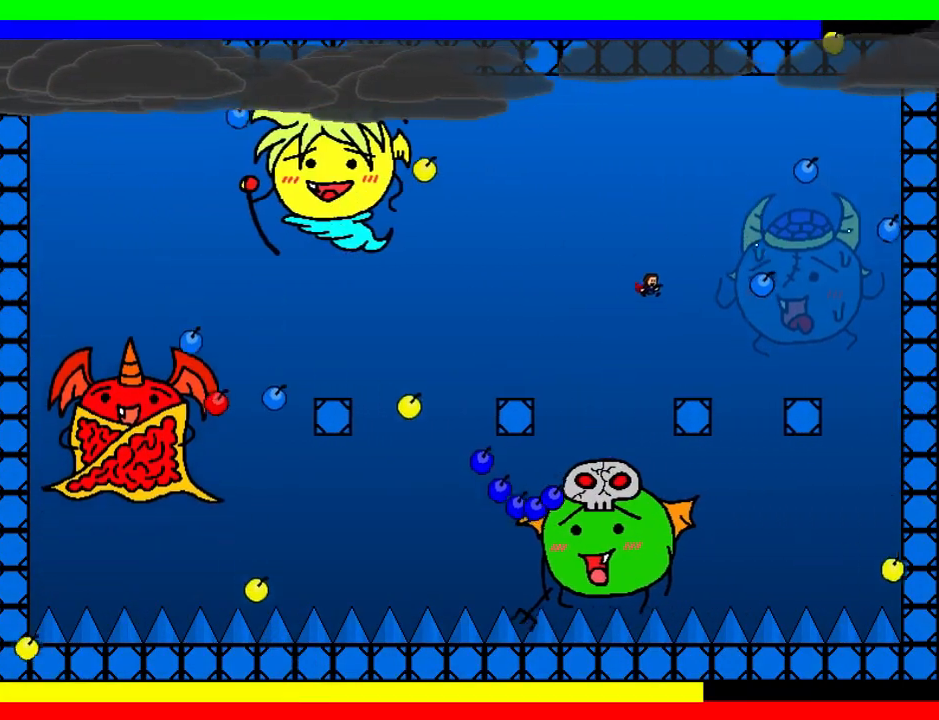
{"keys": ["z"], "events": [[140, "right", "up"], [220, "left", "down"], [240, "shift", "down"], [320, "right", "down"], [340, "left", "up"], [340, "z", "down"], [360, "shift", "up"], [380, "right", "up"], [420, "z", "up"], [480, "z", "down"]]}
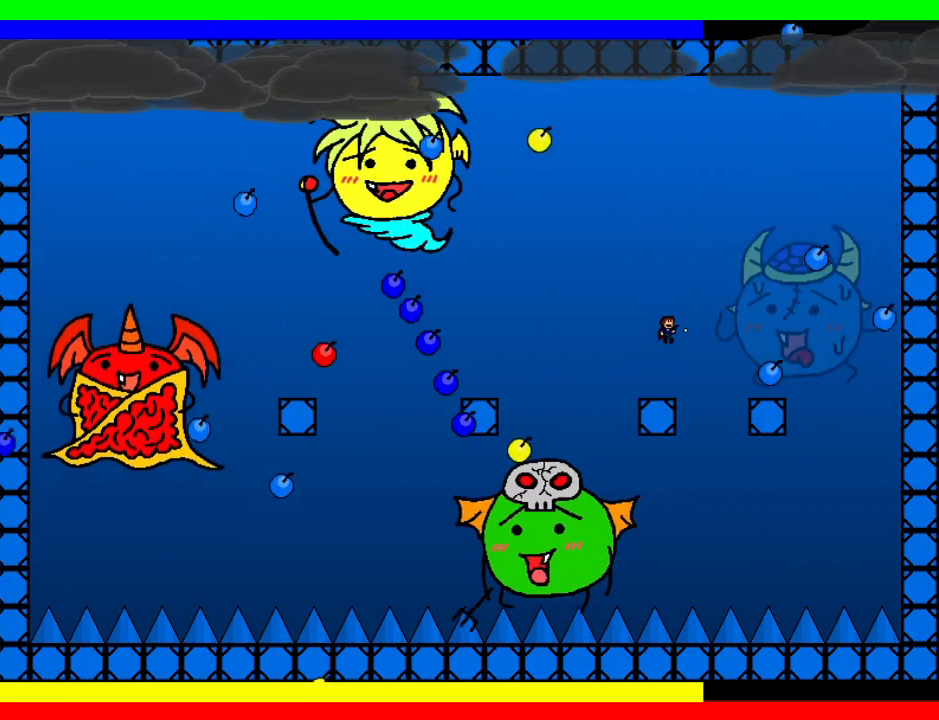
{"keys": ["left"], "events": [[40, "left", "down"], [60, "z", "up"], [280, "right", "down"], [320, "left", "up"], [340, "right", "up"], [420, "left", "down"]]}
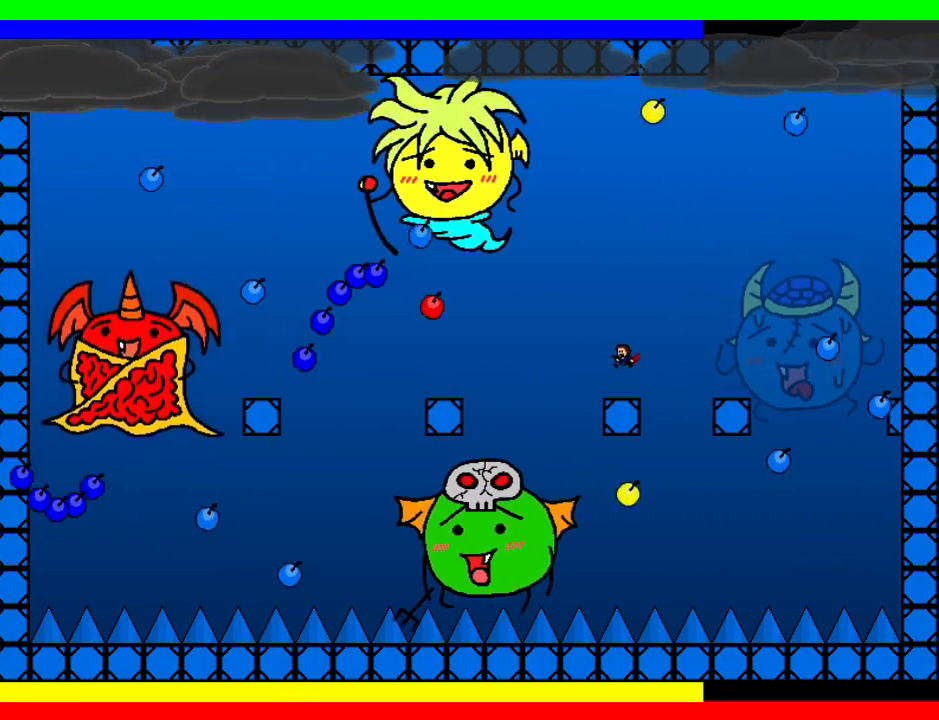
{"keys": ["right"], "events": [[160, "right", "down"], [180, "left", "up"], [220, "right", "up"], [220, "z", "down"], [260, "z", "up"], [360, "left", "down"], [360, "z", "down"], [420, "z", "up"], [480, "right", "down"], [500, "left", "up"]]}
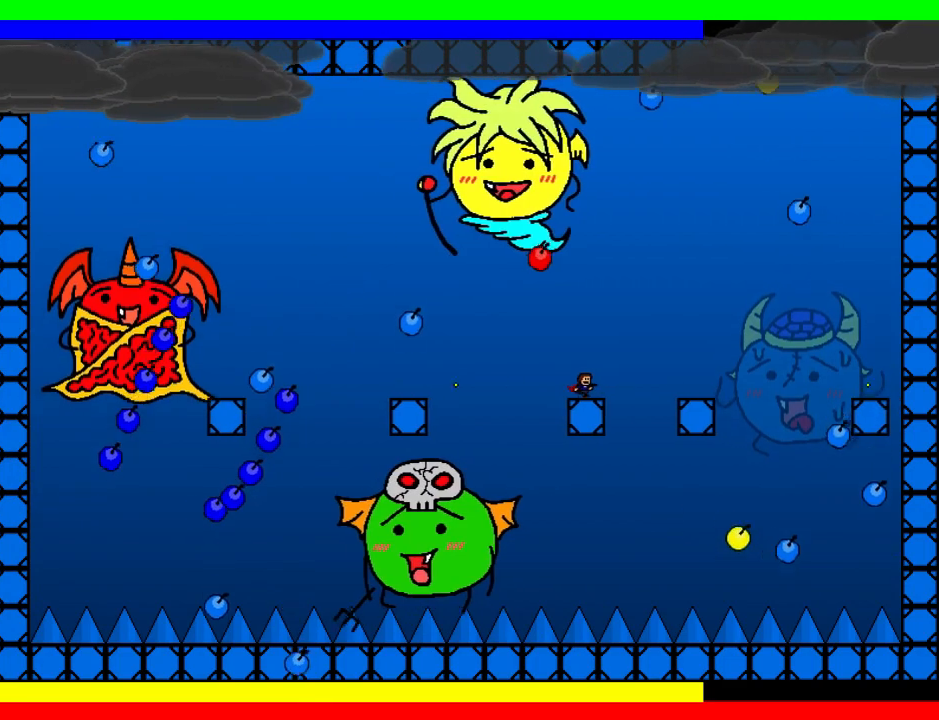
{"keys": ["right"], "events": [[20, "right", "up"], [120, "z", "down"], [200, "left", "down"], [200, "z", "up"], [260, "shift", "down"], [300, "left", "up"], [320, "right", "down"], [380, "right", "up"], [500, "right", "down"], [500, "shift", "up"]]}